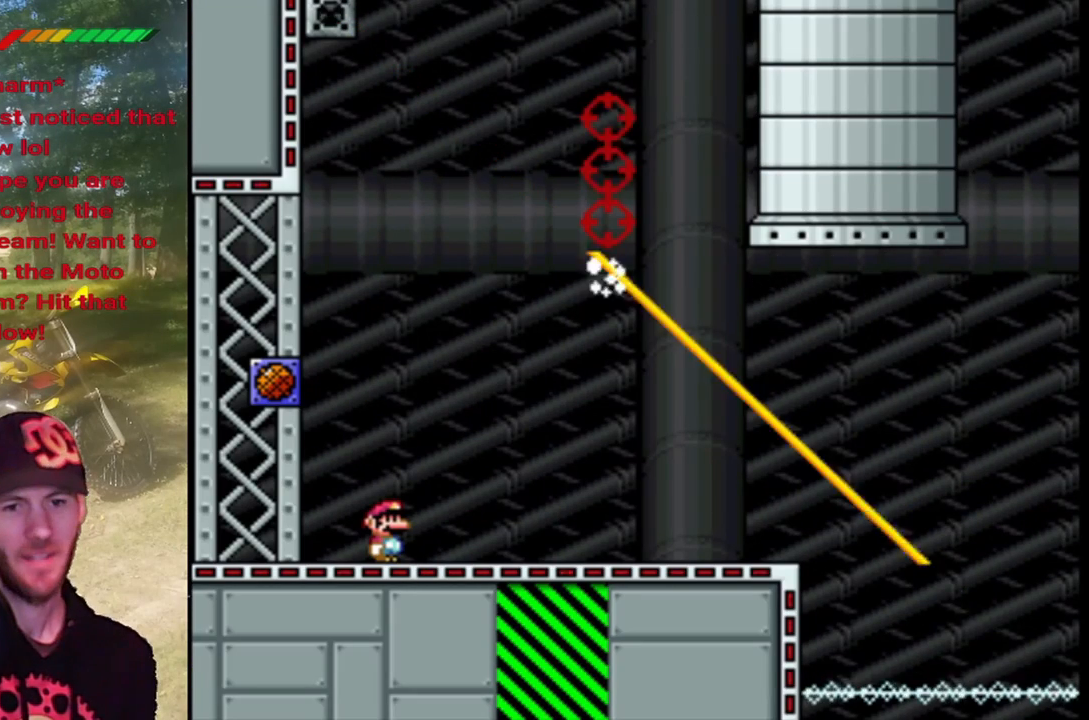
Gameplay with a controller (PlayStation layout); each line is a JSON object with the inputs held at the frame after it. "events" lists button and stick changes between this image and that frame as [ms after this image, input, new state], when the widget could be followed in between. Not read: L3 R3 left_stick right_stick.
{"buttons": ["SQUARE"], "events": [[400, "SQUARE", "down"]]}
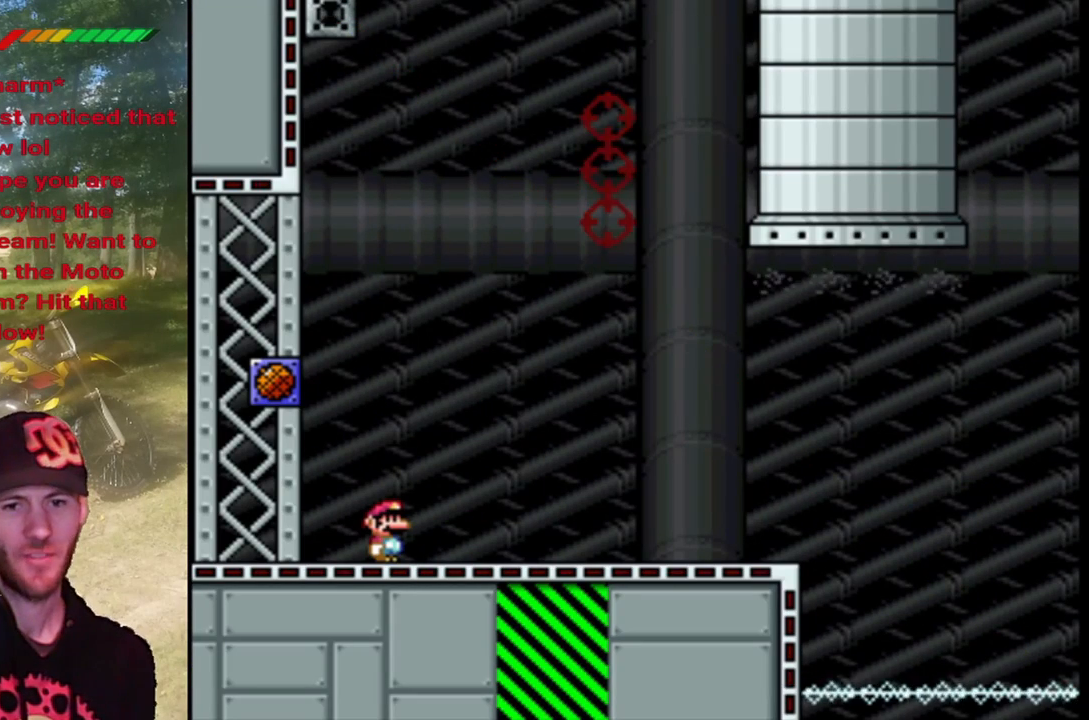
{"buttons": ["SQUARE"], "events": []}
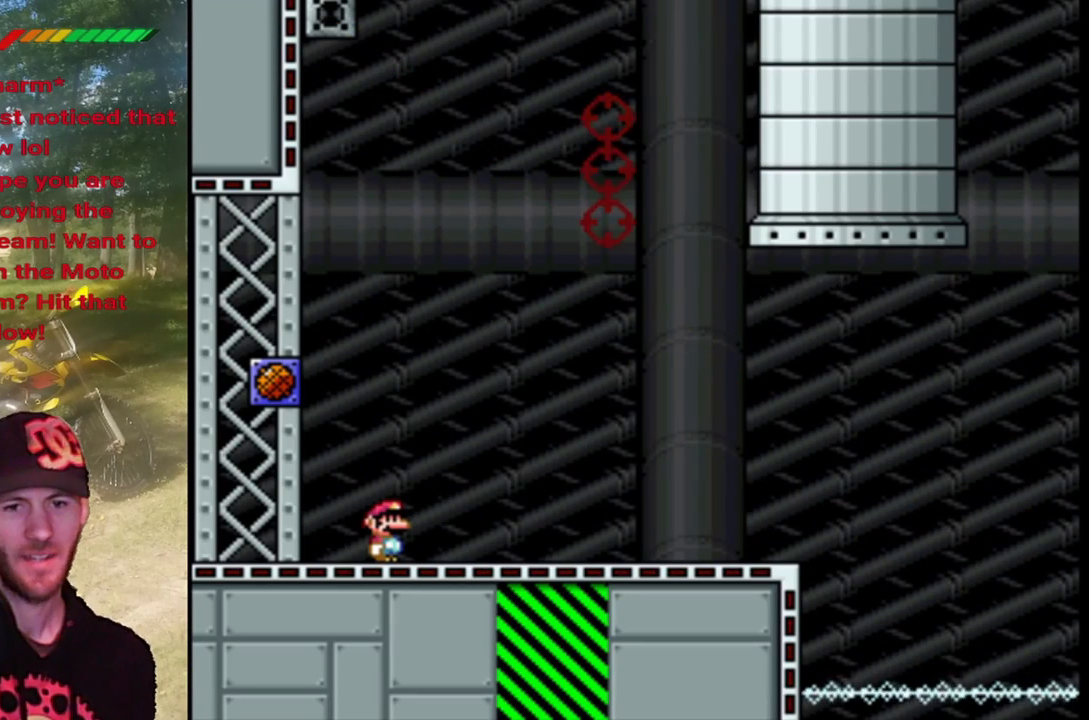
{"buttons": ["SQUARE"], "events": []}
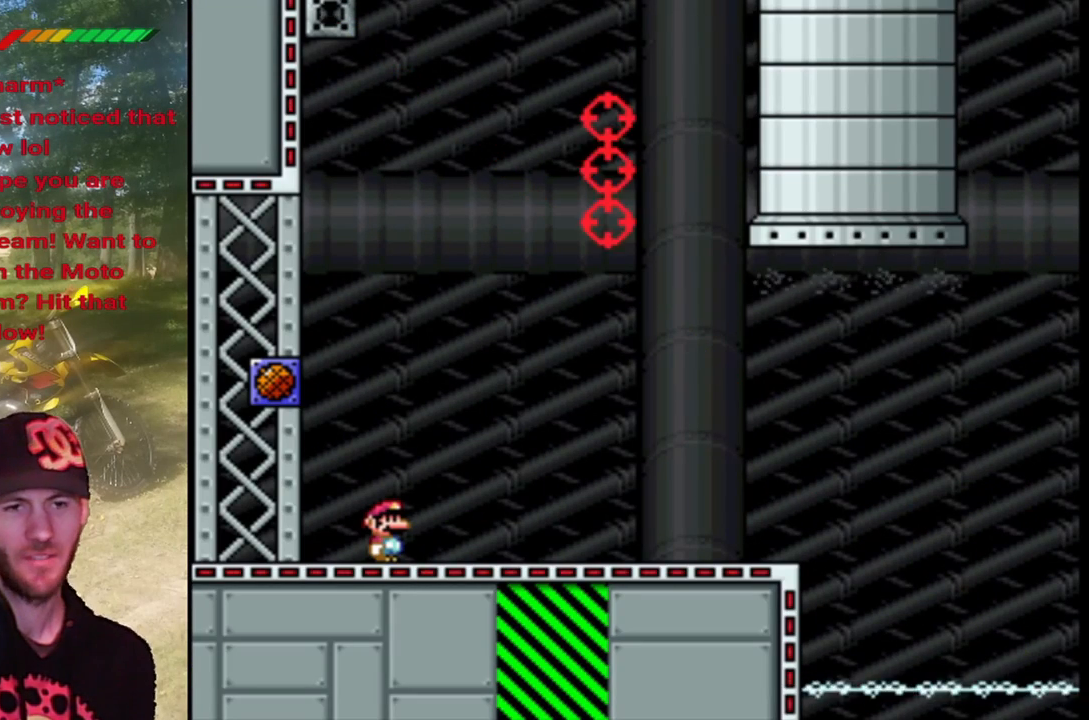
{"buttons": ["SQUARE"], "events": []}
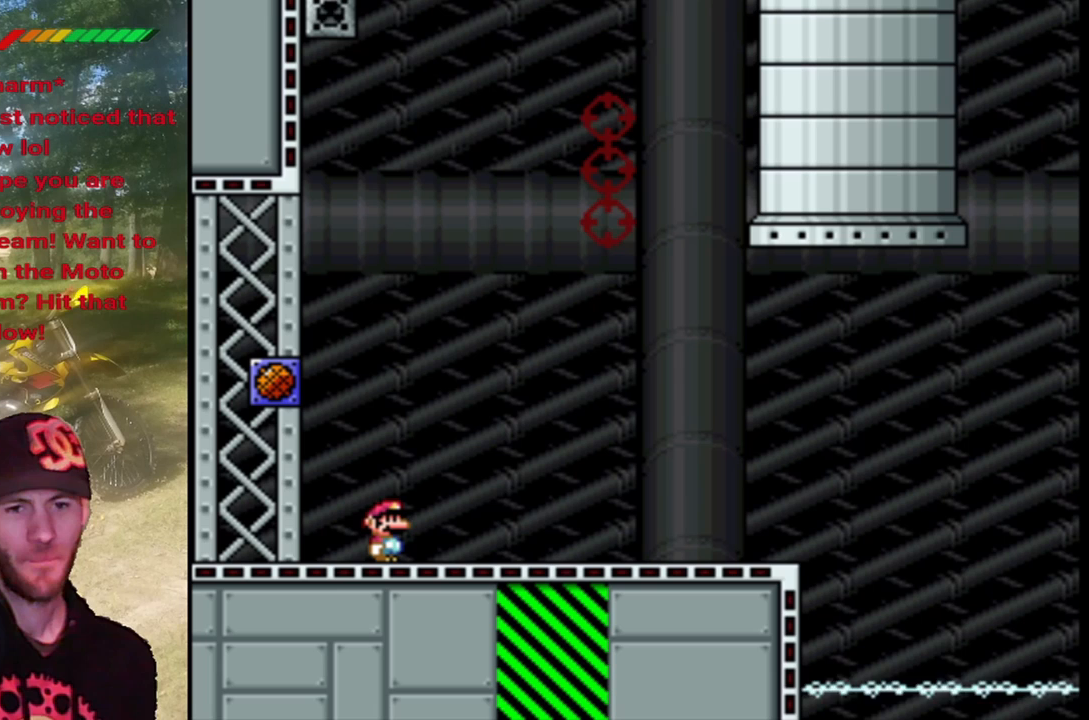
{"buttons": ["SQUARE"], "events": []}
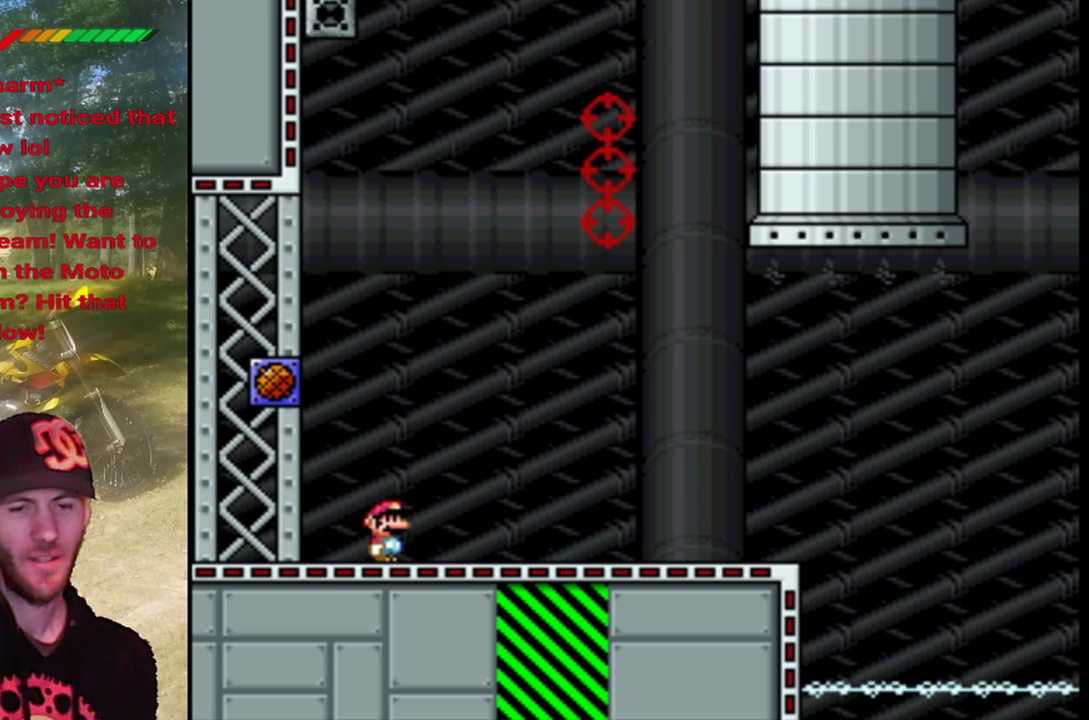
{"buttons": ["SQUARE", "DPAD_LEFT"], "events": [[367, "DPAD_LEFT", "down"]]}
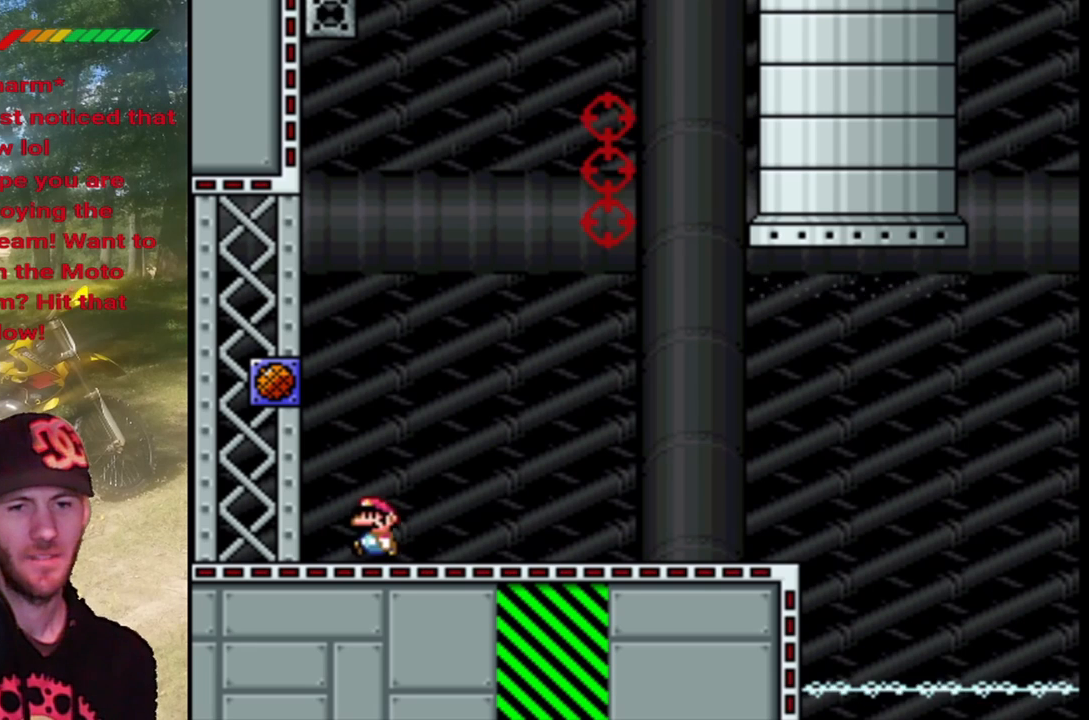
{"buttons": ["SQUARE"], "events": [[200, "DPAD_LEFT", "up"], [300, "DPAD_RIGHT", "down"], [433, "DPAD_RIGHT", "up"]]}
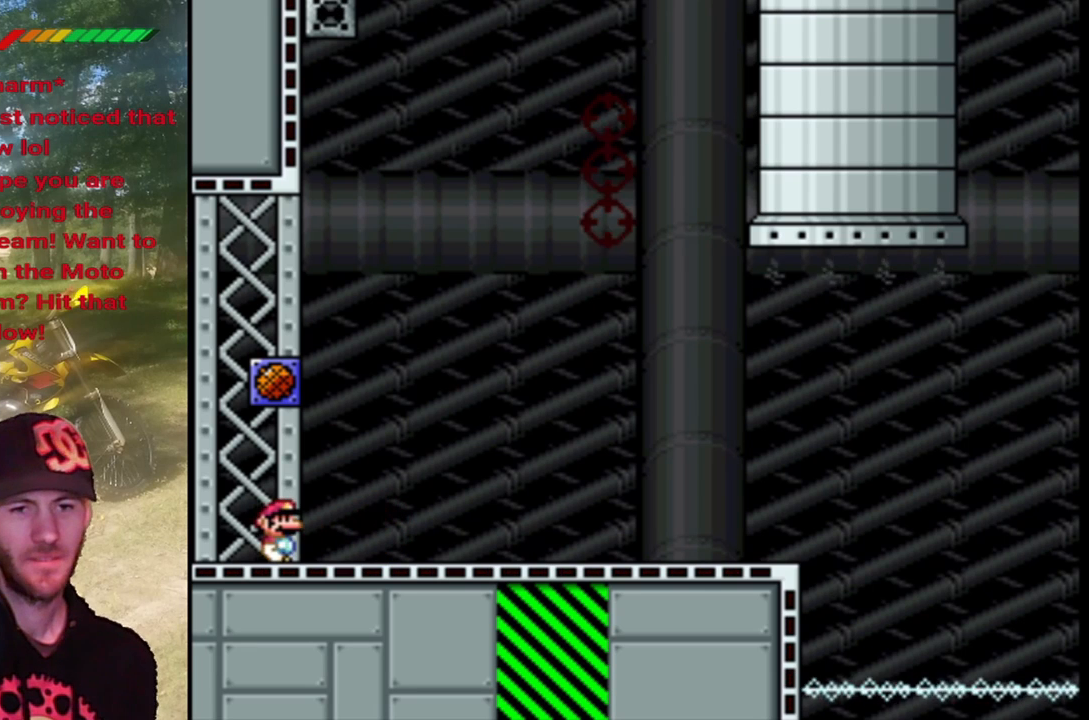
{"buttons": ["SQUARE"], "events": [[100, "SQUARE", "up"], [133, "SQUARE", "down"], [233, "CROSS", "down"], [367, "CROSS", "up"]]}
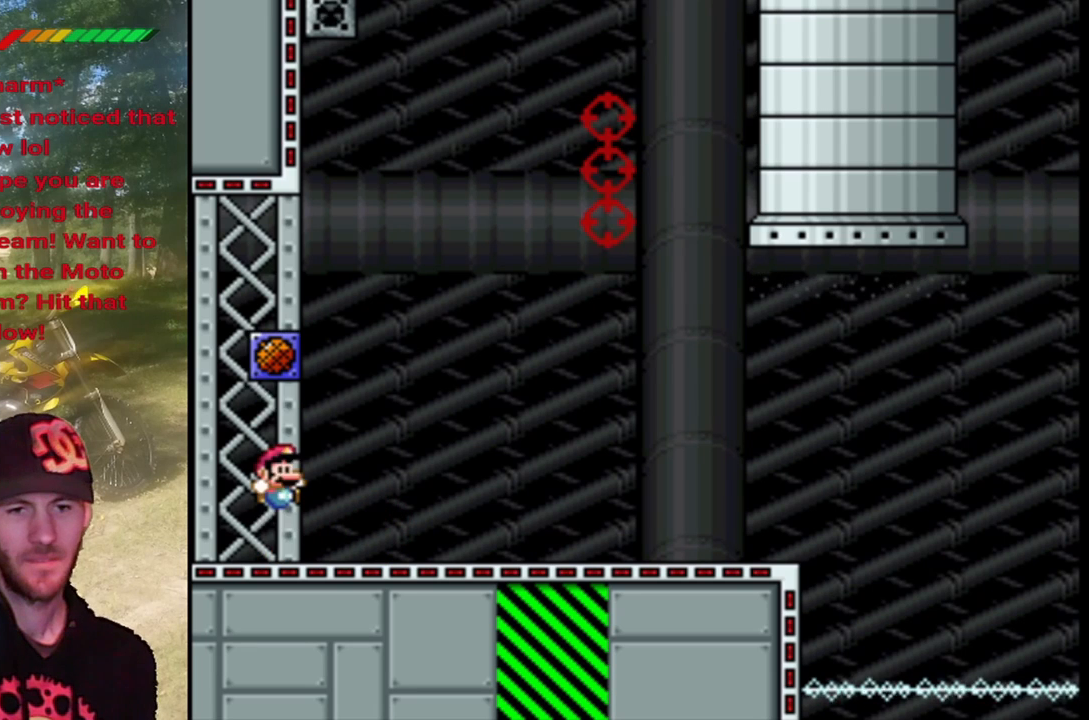
{"buttons": [], "events": [[267, "SQUARE", "up"]]}